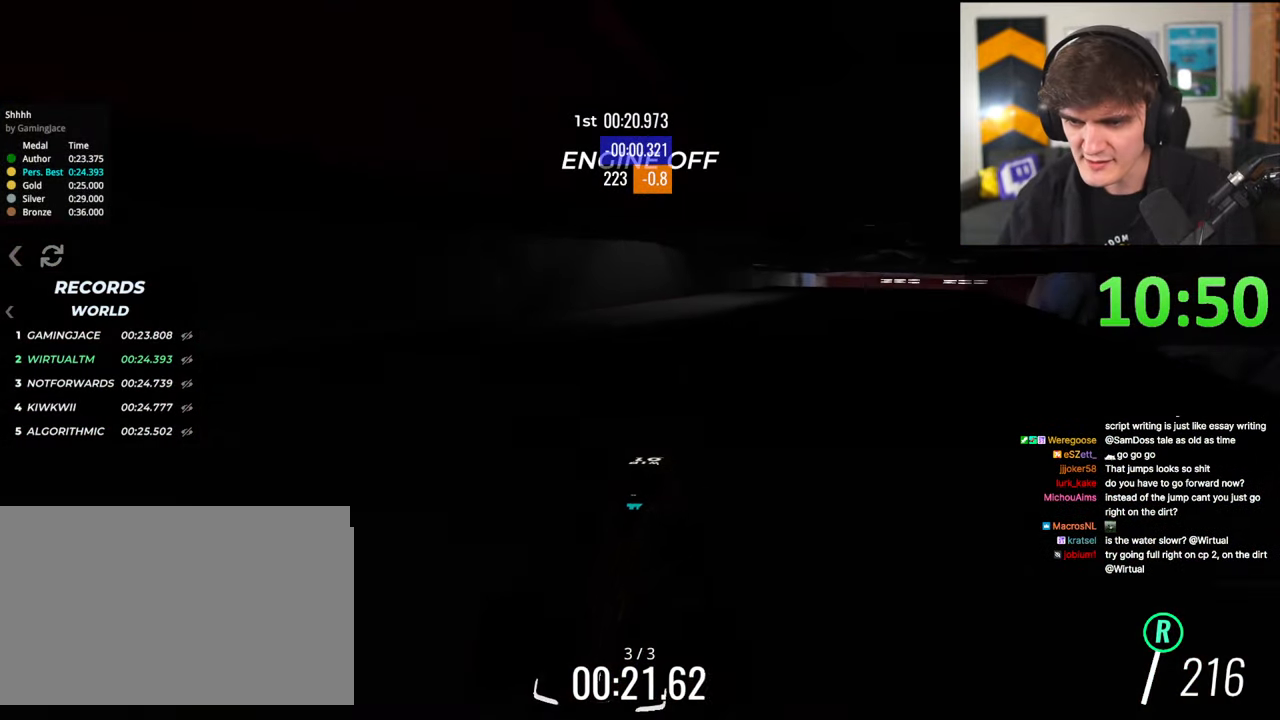
Gameplay with keyboard; each line is a JSON object with the keys held at the frame after it. "events" lists presses ("down") and releases ("up") of "brake", "down", "left", "right" and "up" between this image and that frame as [ms after this image, input, new state], when the widget could be followed in between. No other keys are recorded. Mouse input is not recorded. Key names are as the overlay labels them; some are game actions (e.g. jump) rather than physical keys.
{"keys": ["brake"], "events": [[234, "left", "down"], [317, "left", "up"]]}
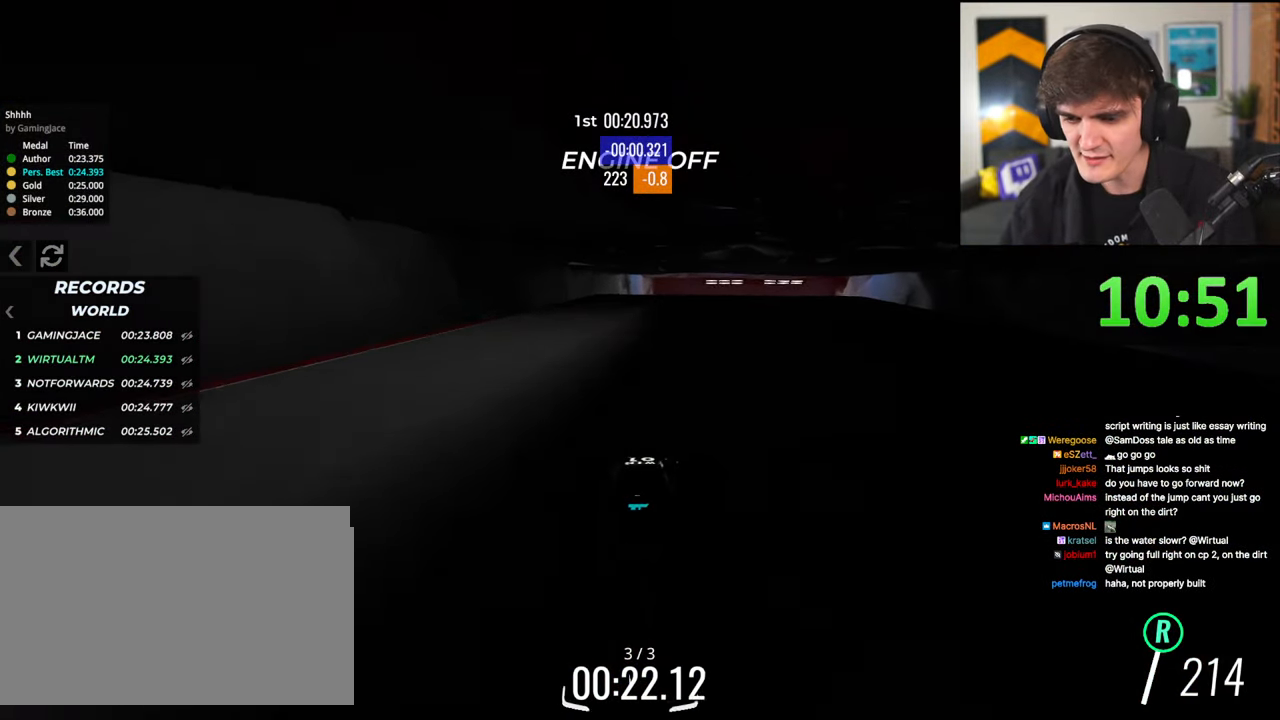
{"keys": ["brake"], "events": []}
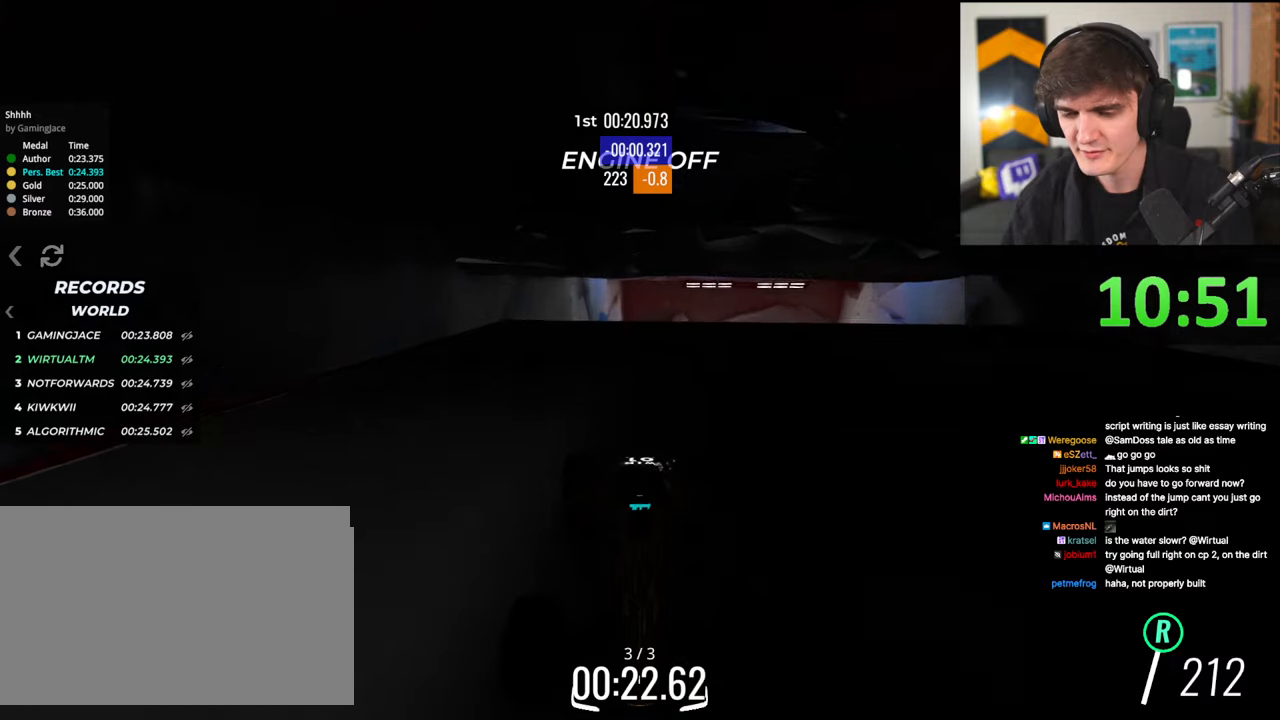
{"keys": ["brake", "left"], "events": [[484, "left", "down"]]}
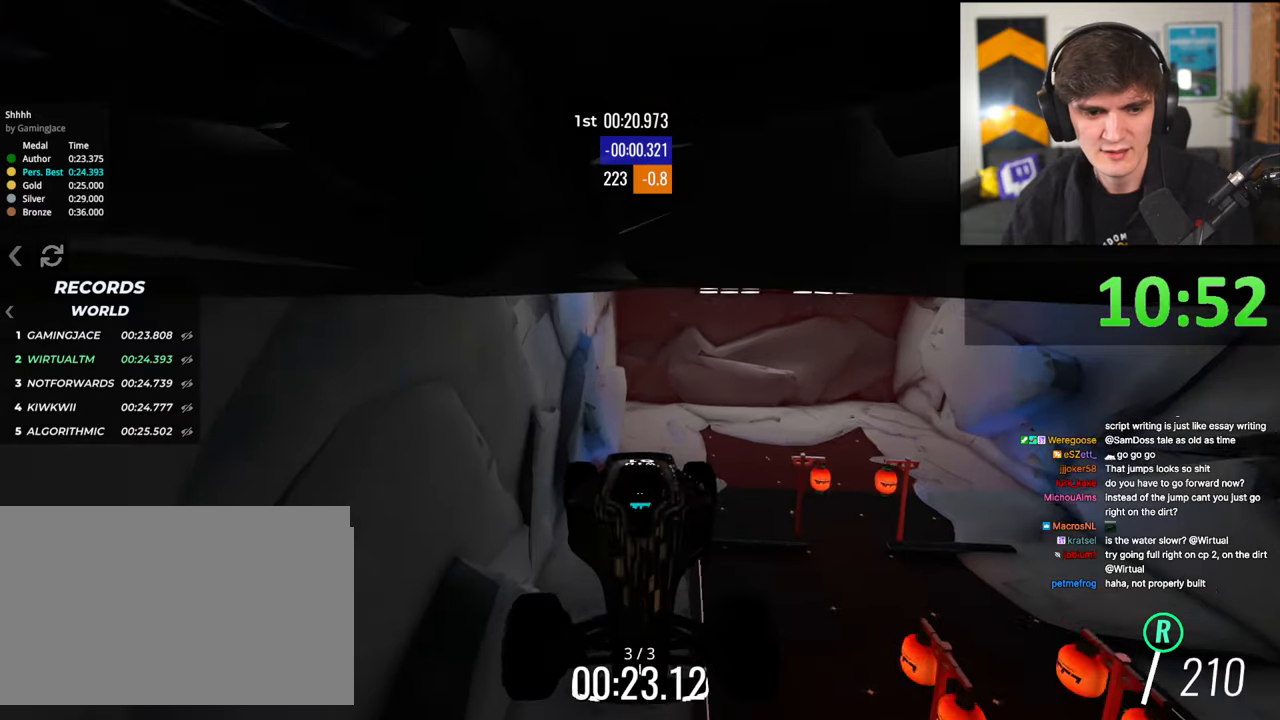
{"keys": ["brake"], "events": [[34, "left", "up"]]}
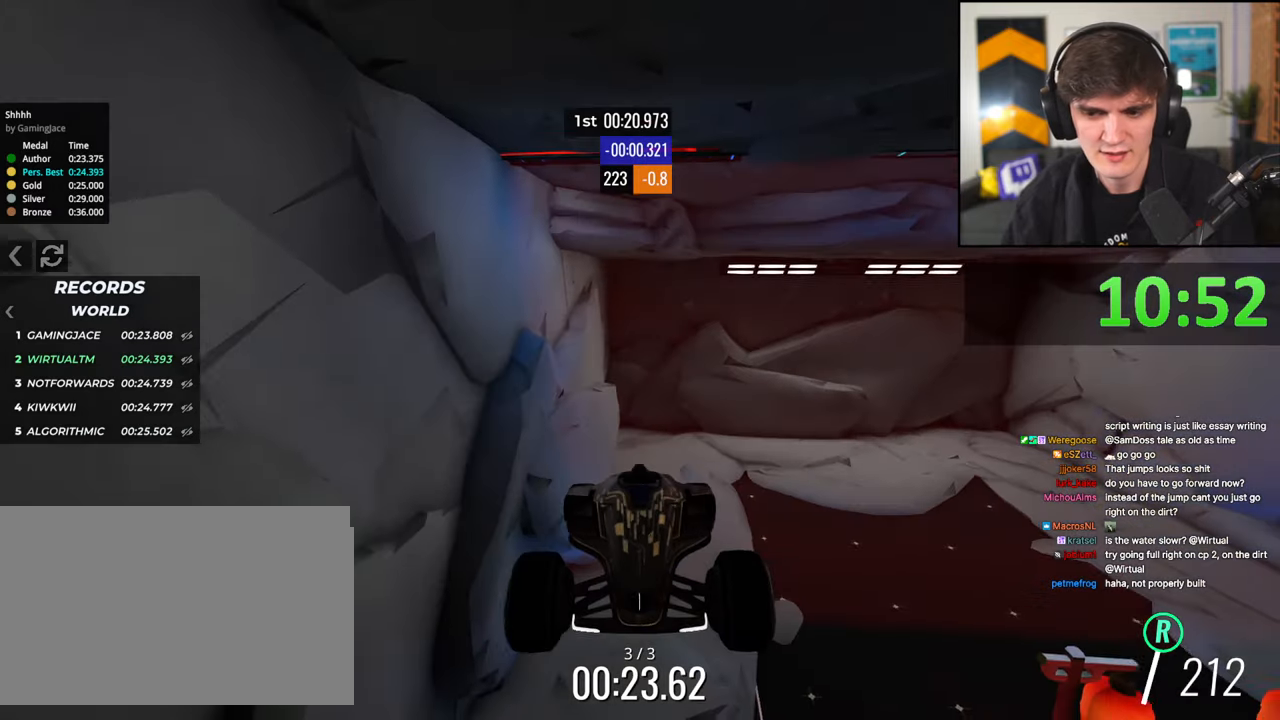
{"keys": ["brake"], "events": []}
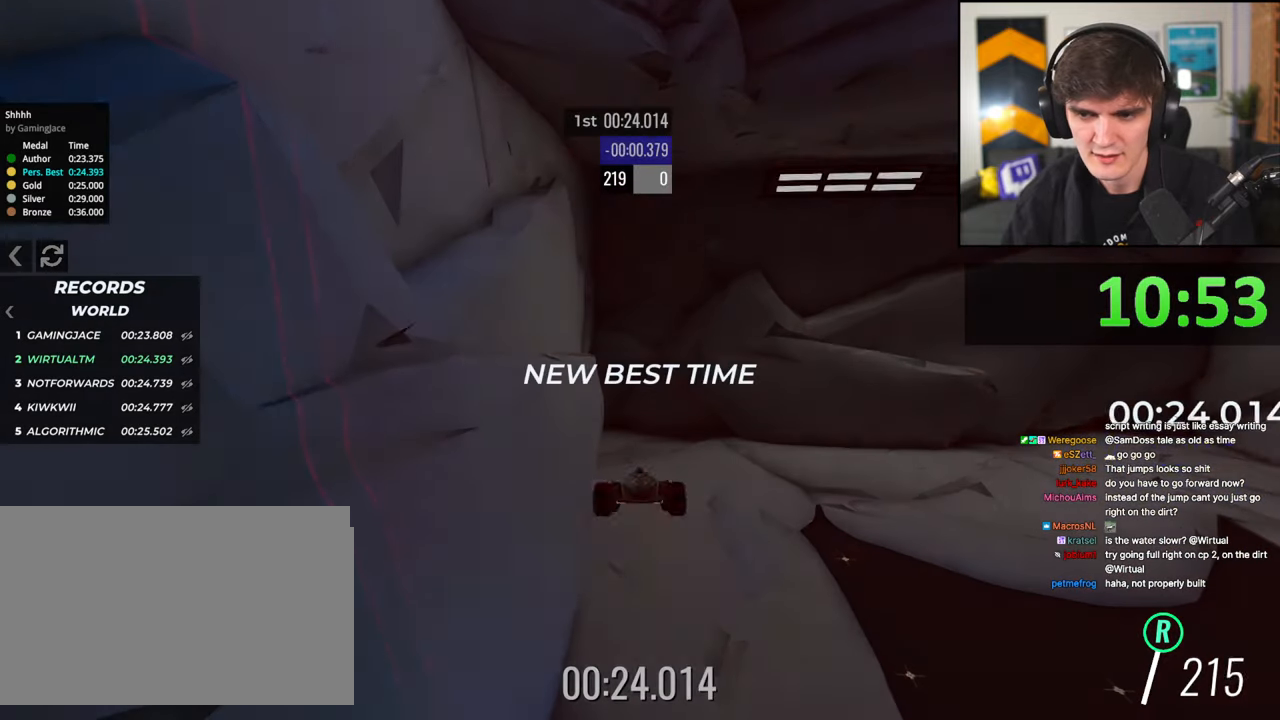
{"keys": ["brake"], "events": []}
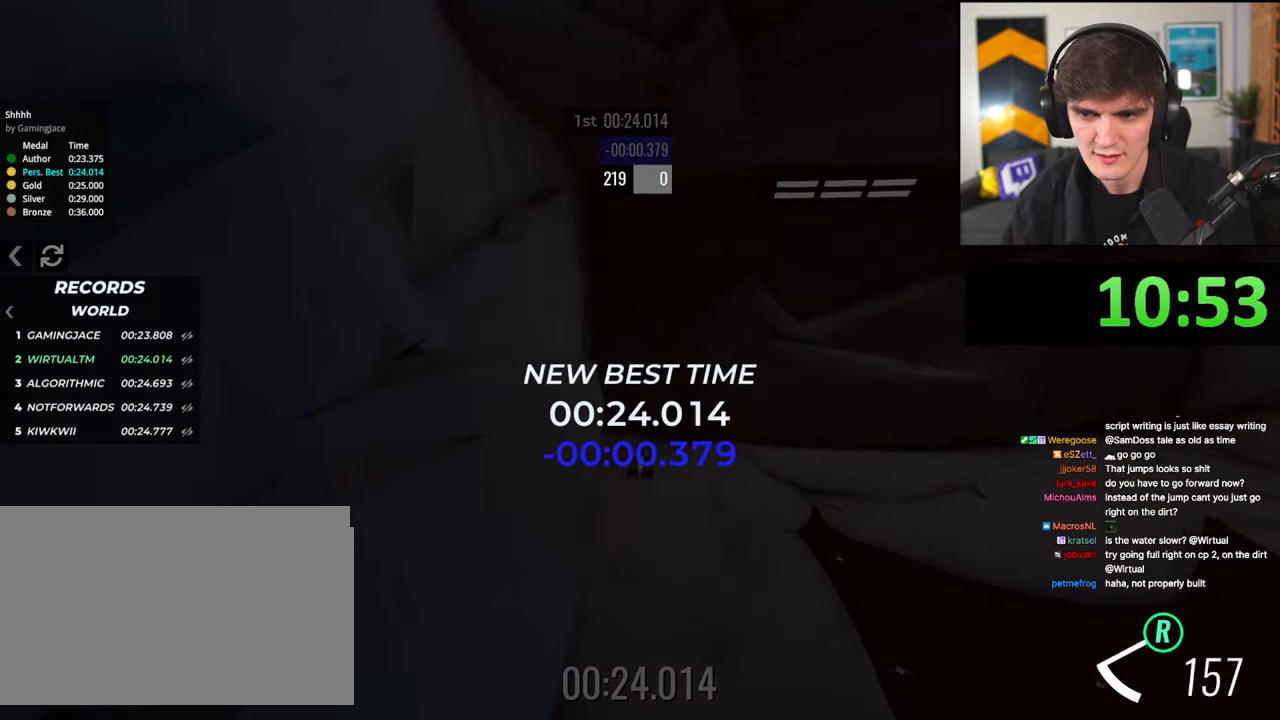
{"keys": [], "events": [[34, "brake", "up"]]}
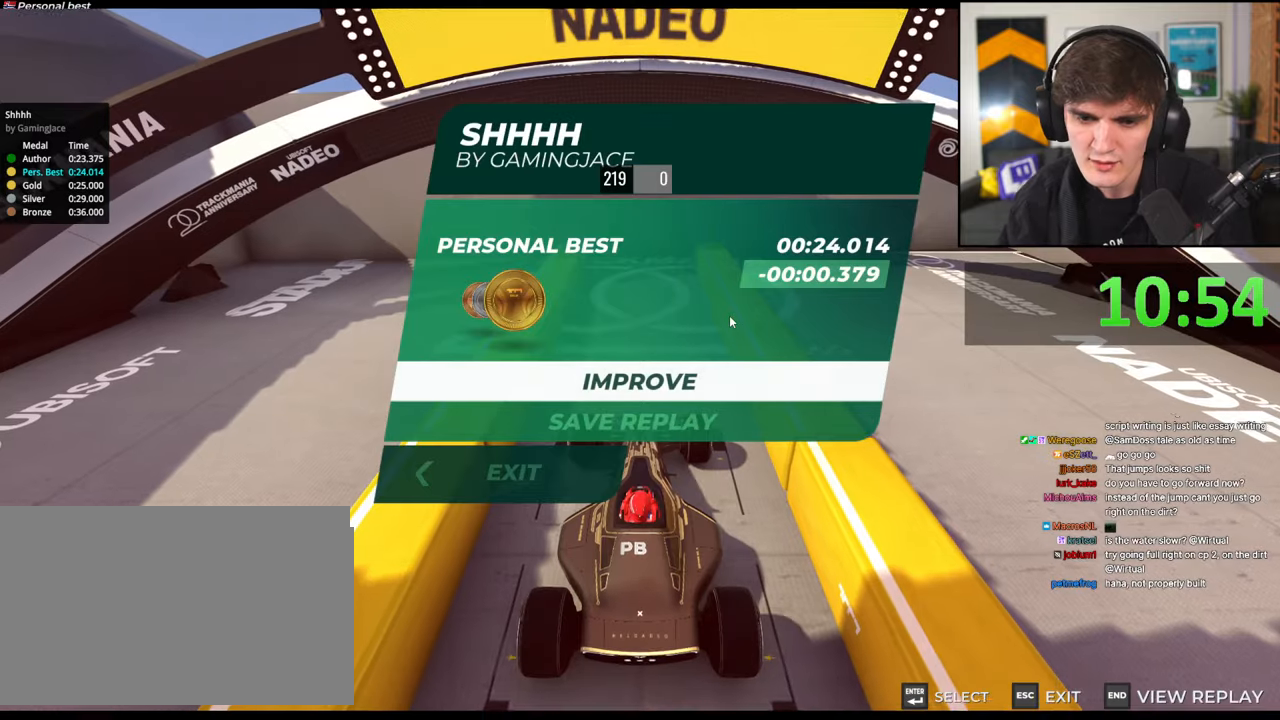
{"keys": ["up"], "events": [[334, "up", "down"]]}
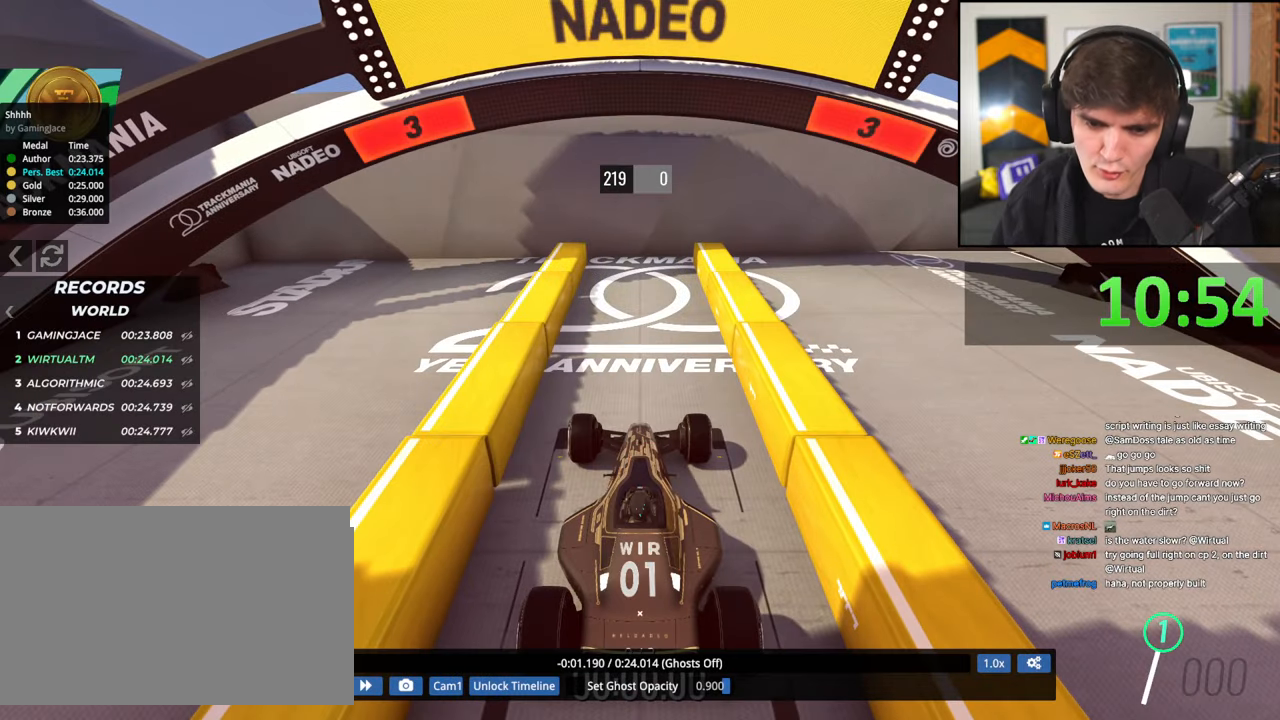
{"keys": ["up"], "events": []}
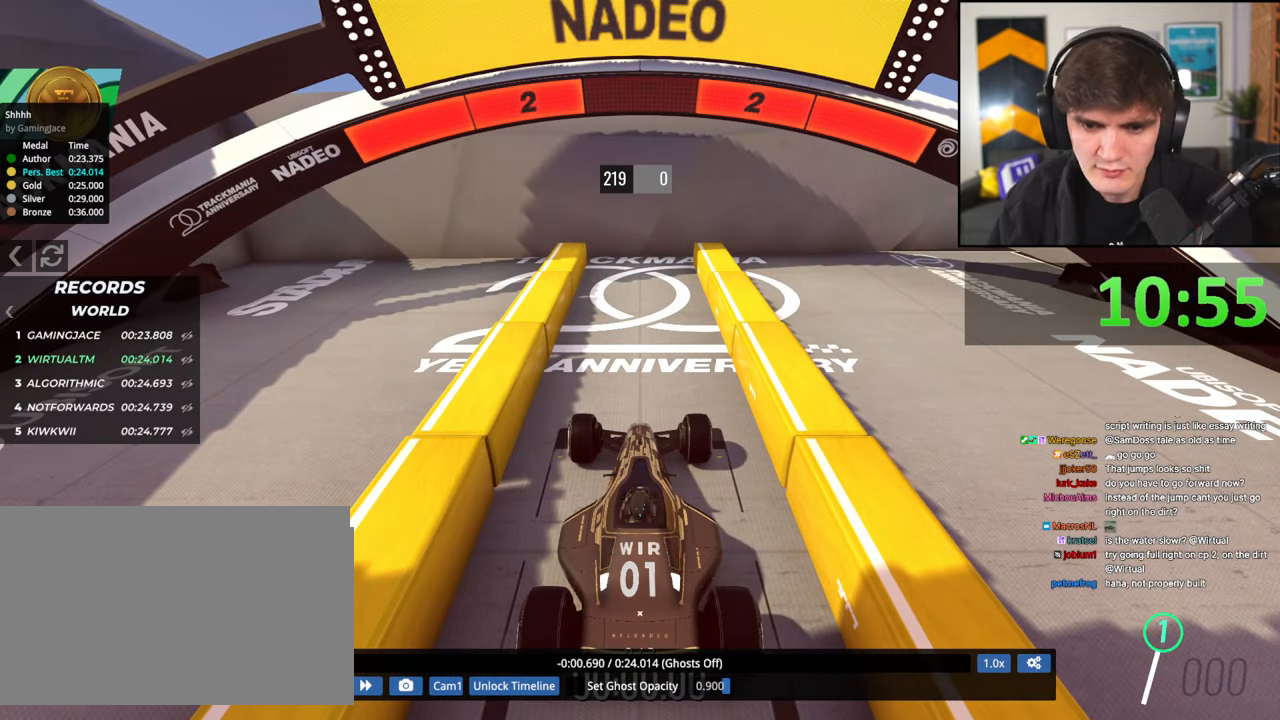
{"keys": ["up"], "events": []}
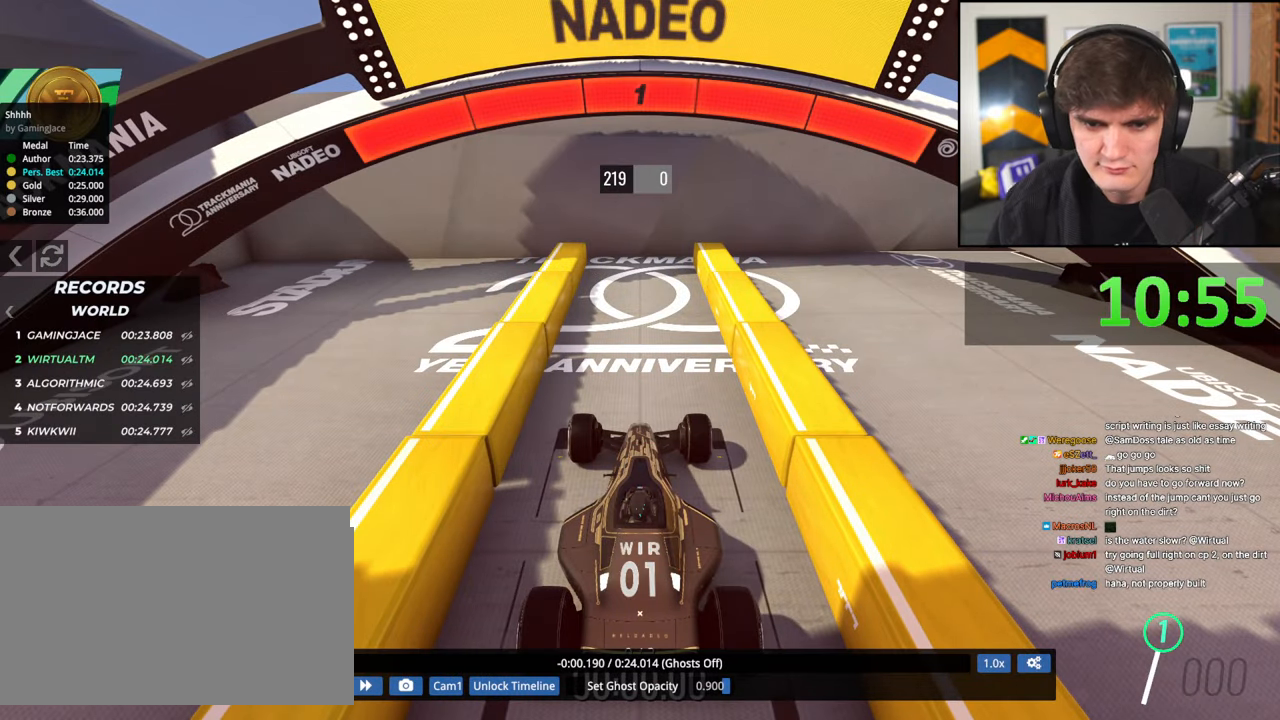
{"keys": ["up"], "events": []}
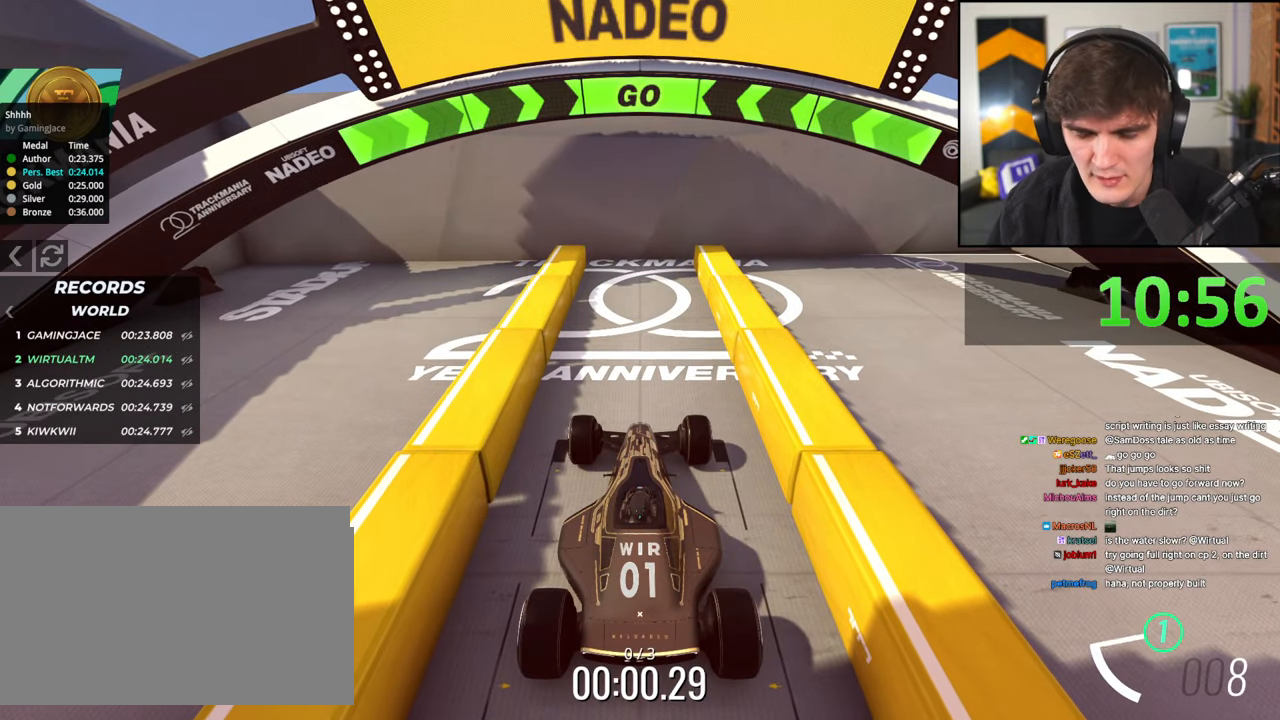
{"keys": [], "events": [[450, "up", "up"]]}
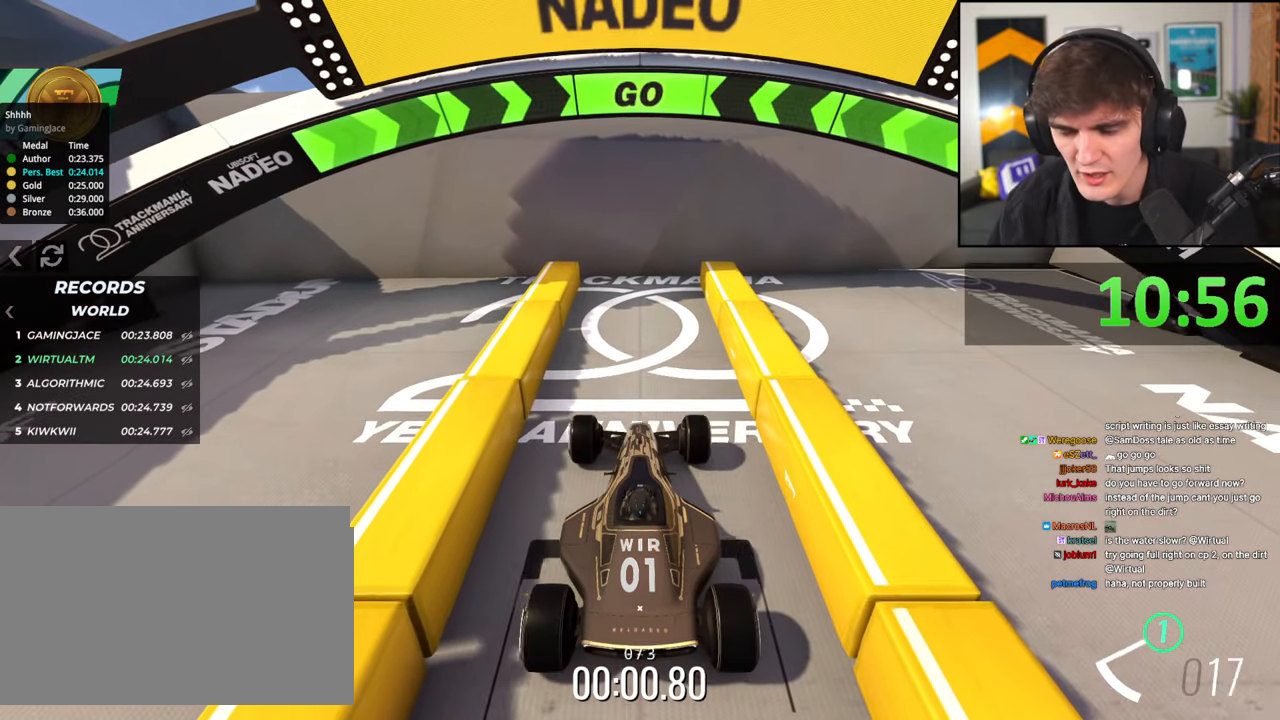
{"keys": [], "events": []}
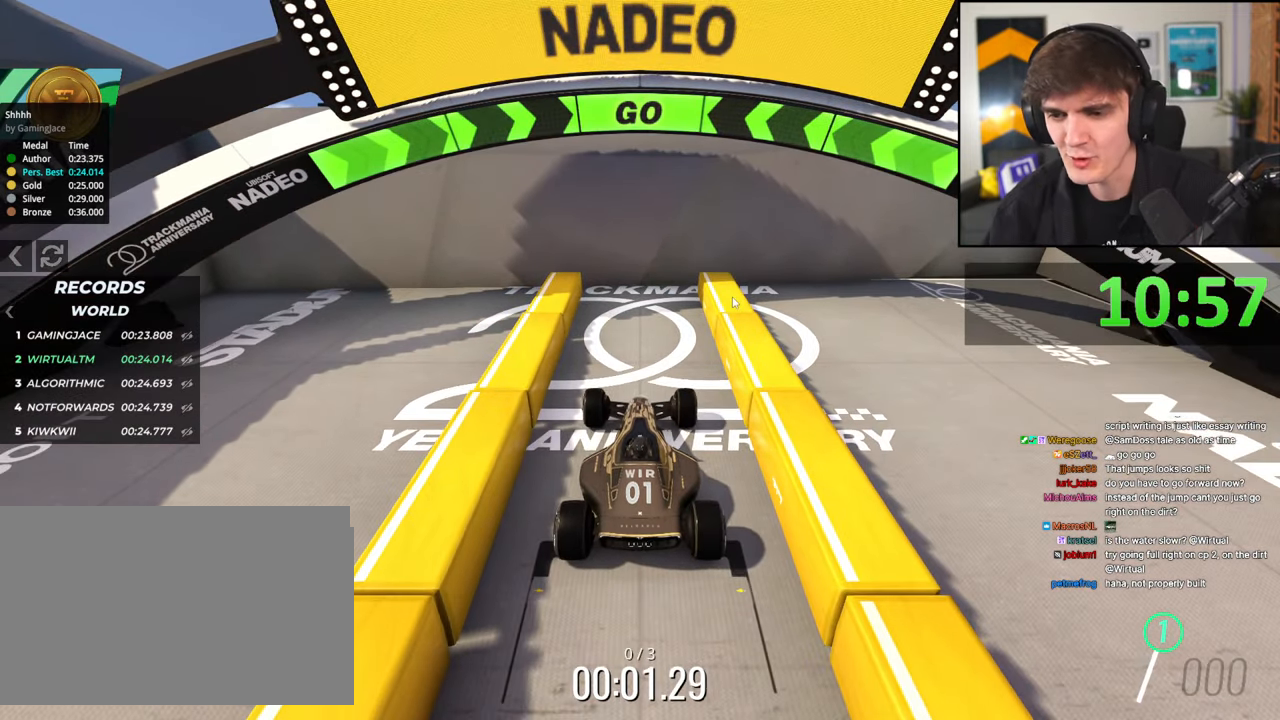
{"keys": ["right"], "events": [[484, "right", "down"]]}
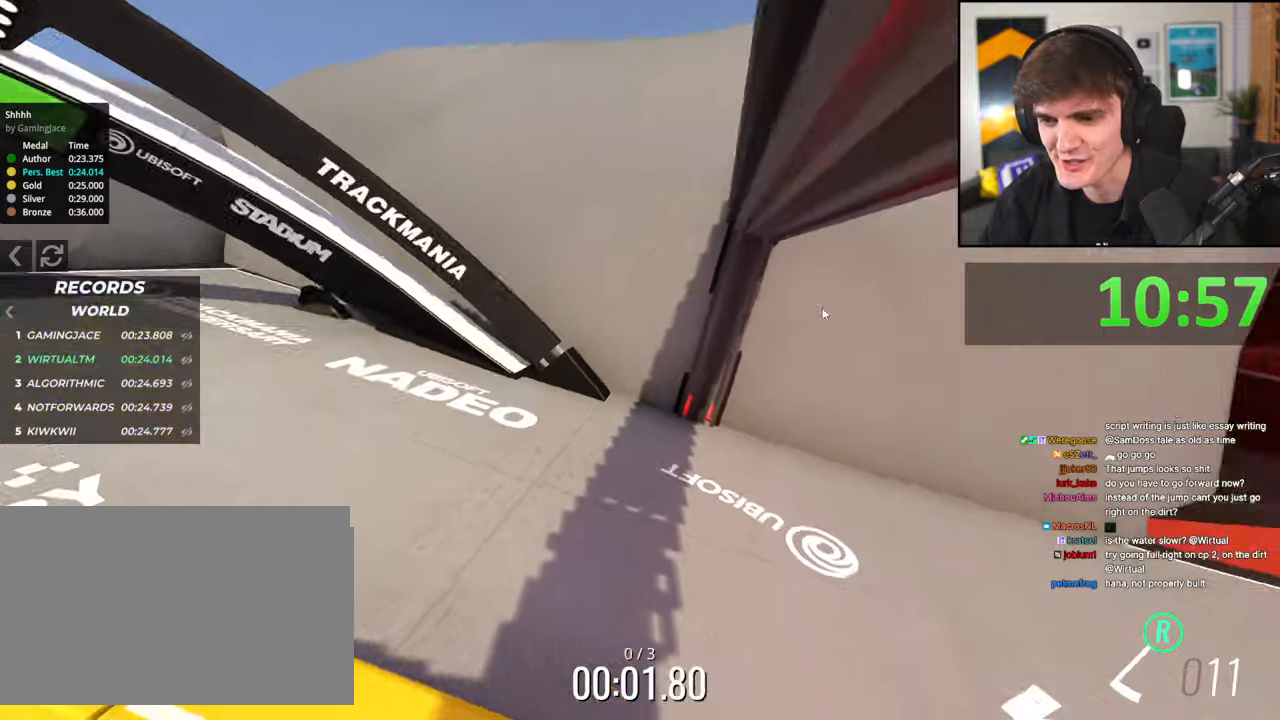
{"keys": ["up"], "events": [[117, "up", "down"], [450, "right", "up"]]}
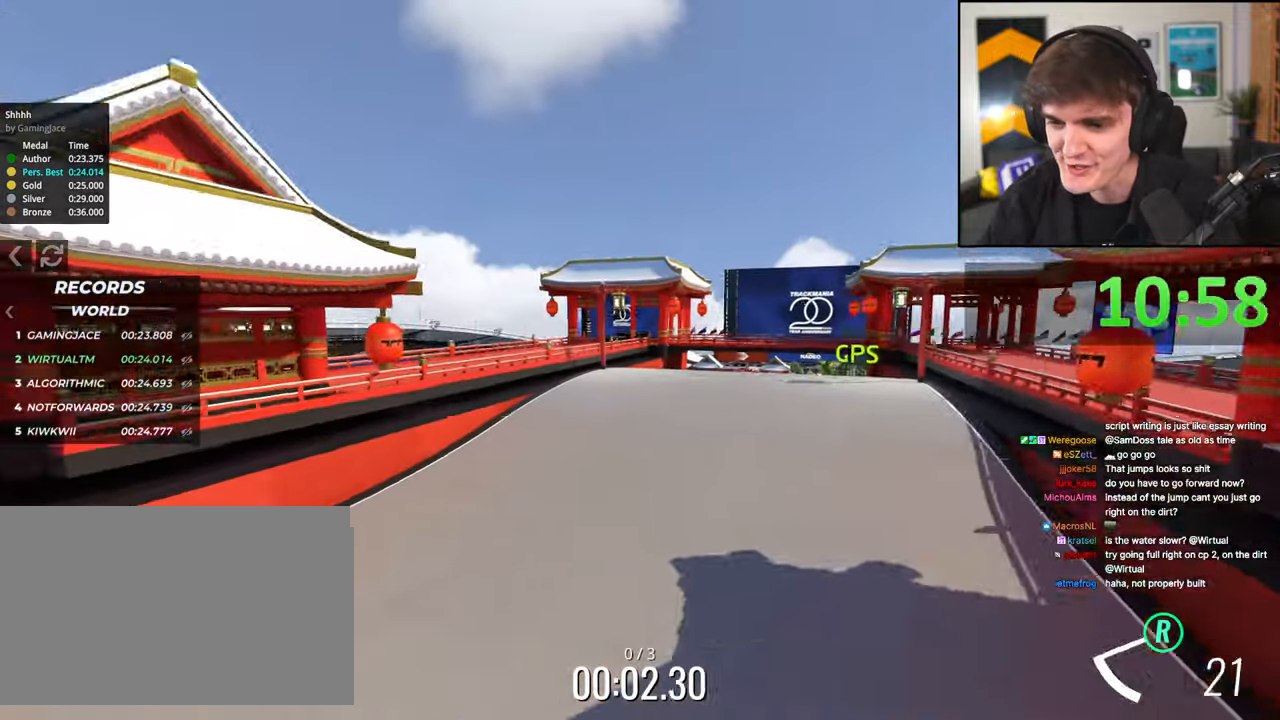
{"keys": ["up"], "events": [[417, "up", "up"], [500, "up", "down"]]}
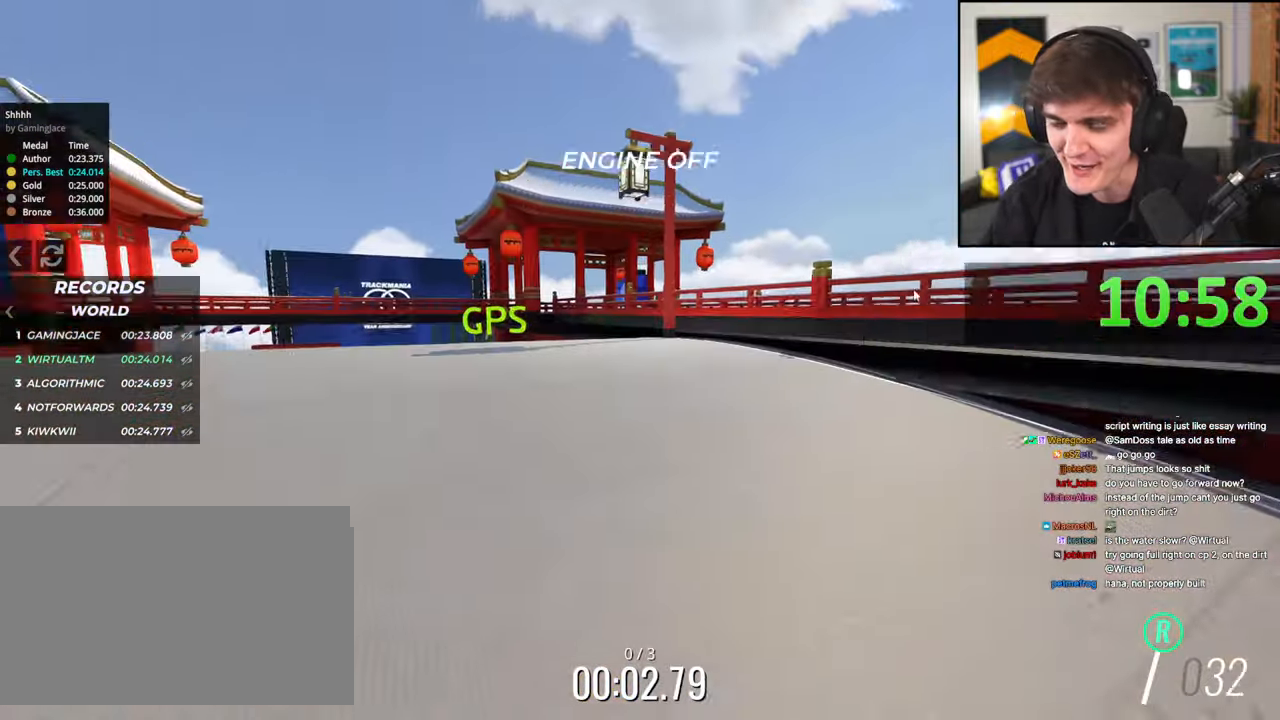
{"keys": ["up"], "events": []}
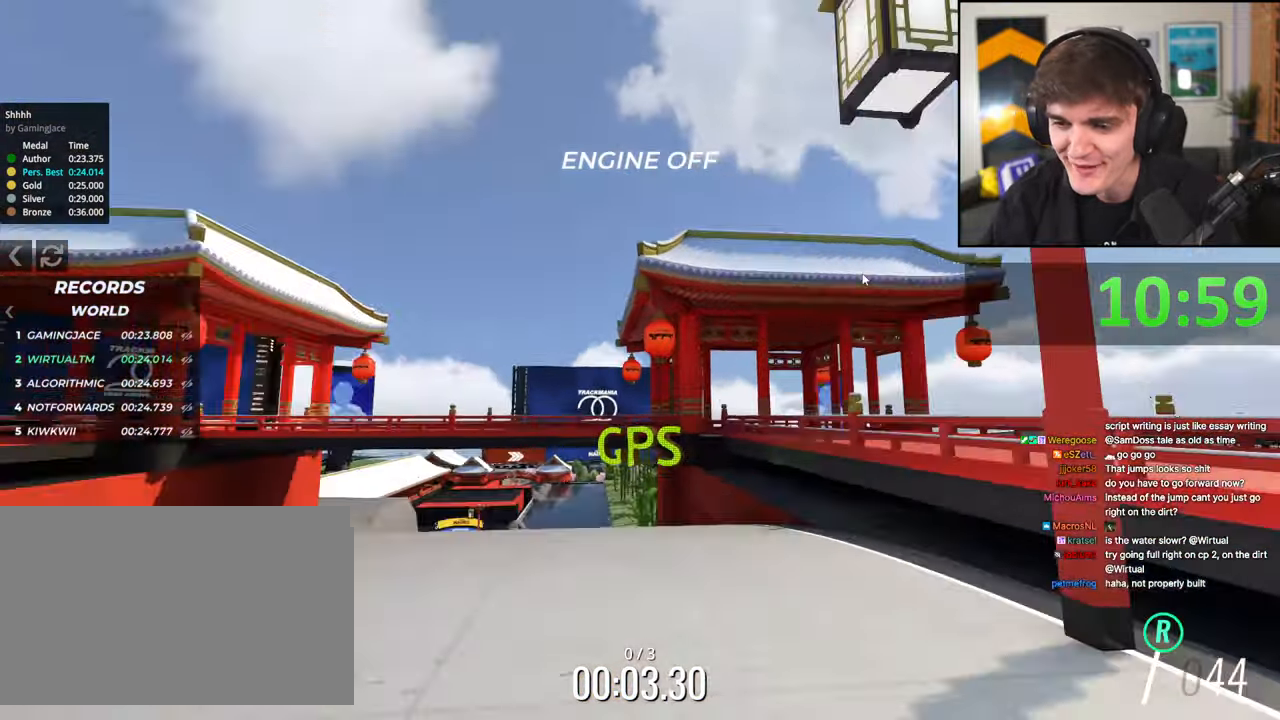
{"keys": ["left", "up"], "events": [[117, "up", "up"], [200, "up", "down"], [217, "left", "down"]]}
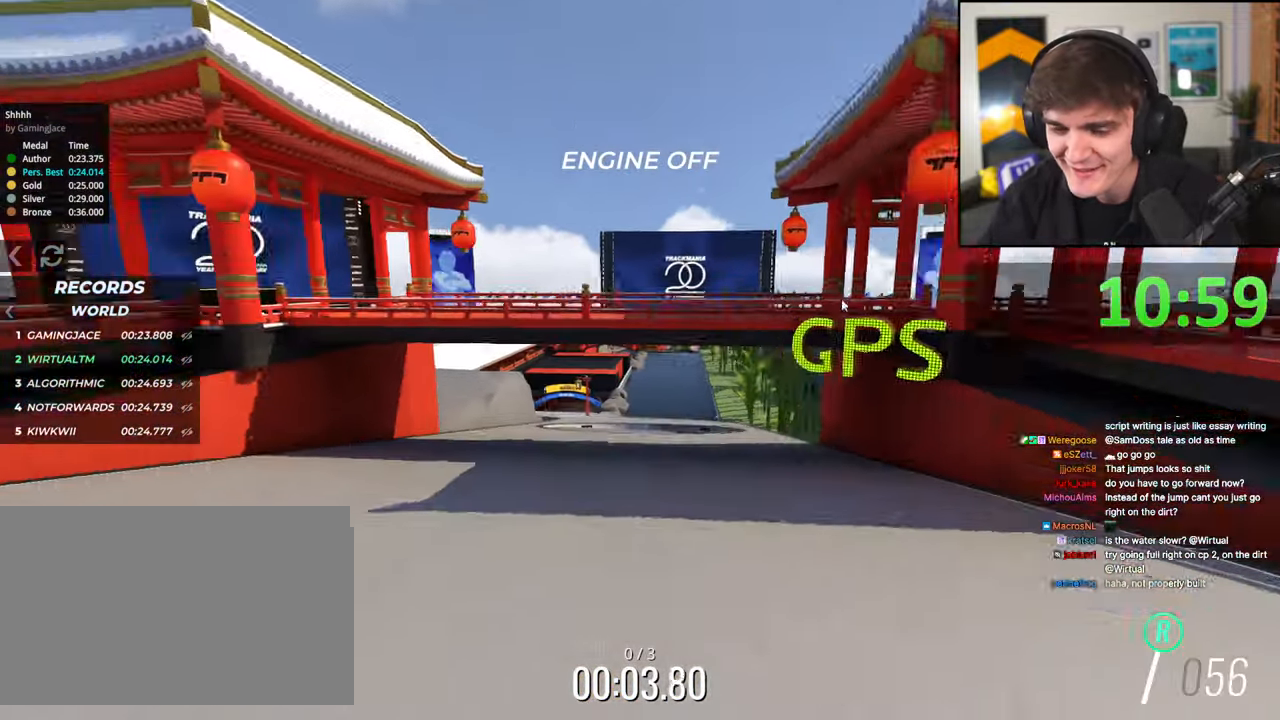
{"keys": ["up"], "events": [[134, "left", "up"], [217, "up", "up"], [317, "up", "down"]]}
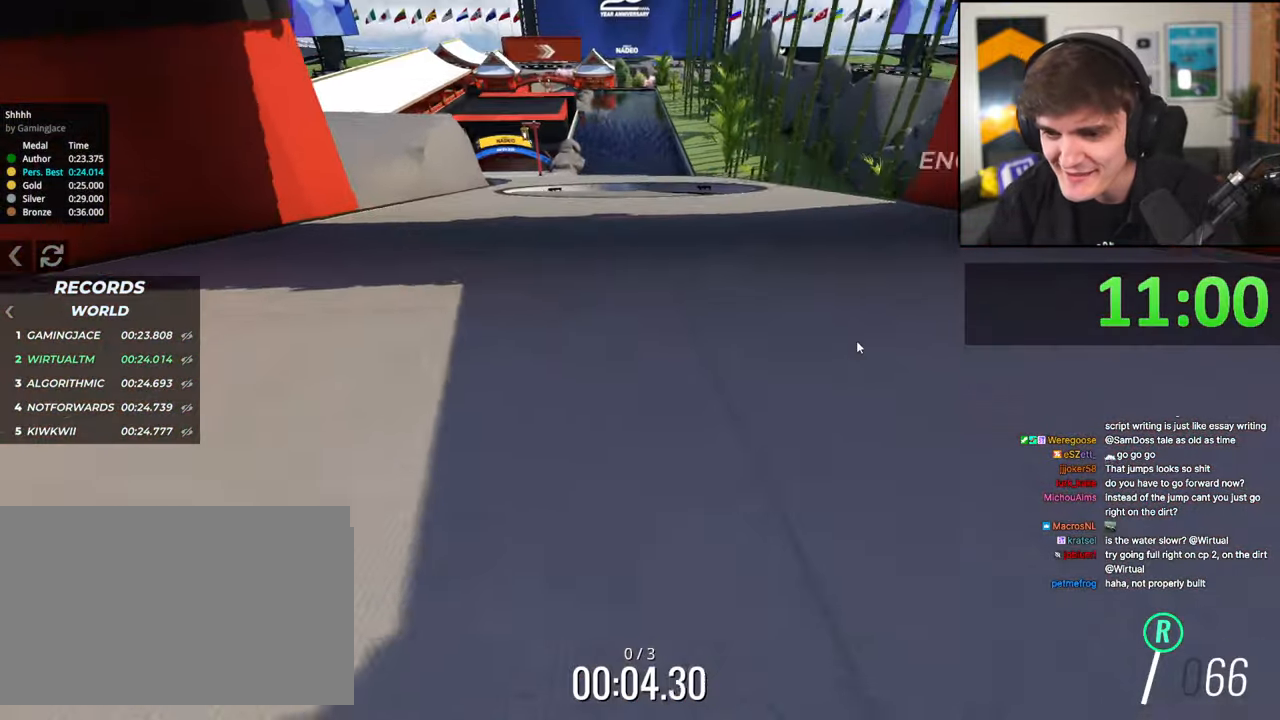
{"keys": ["up"], "events": [[234, "up", "up"], [484, "up", "down"]]}
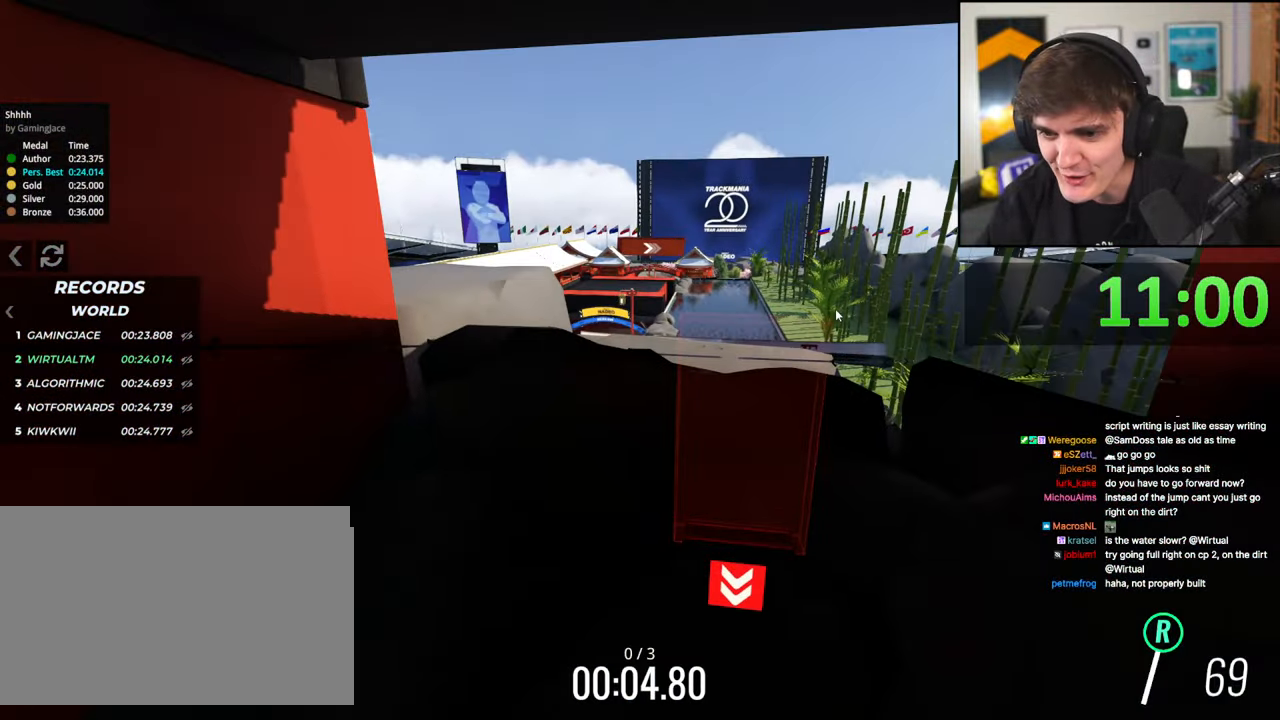
{"keys": ["up"], "events": []}
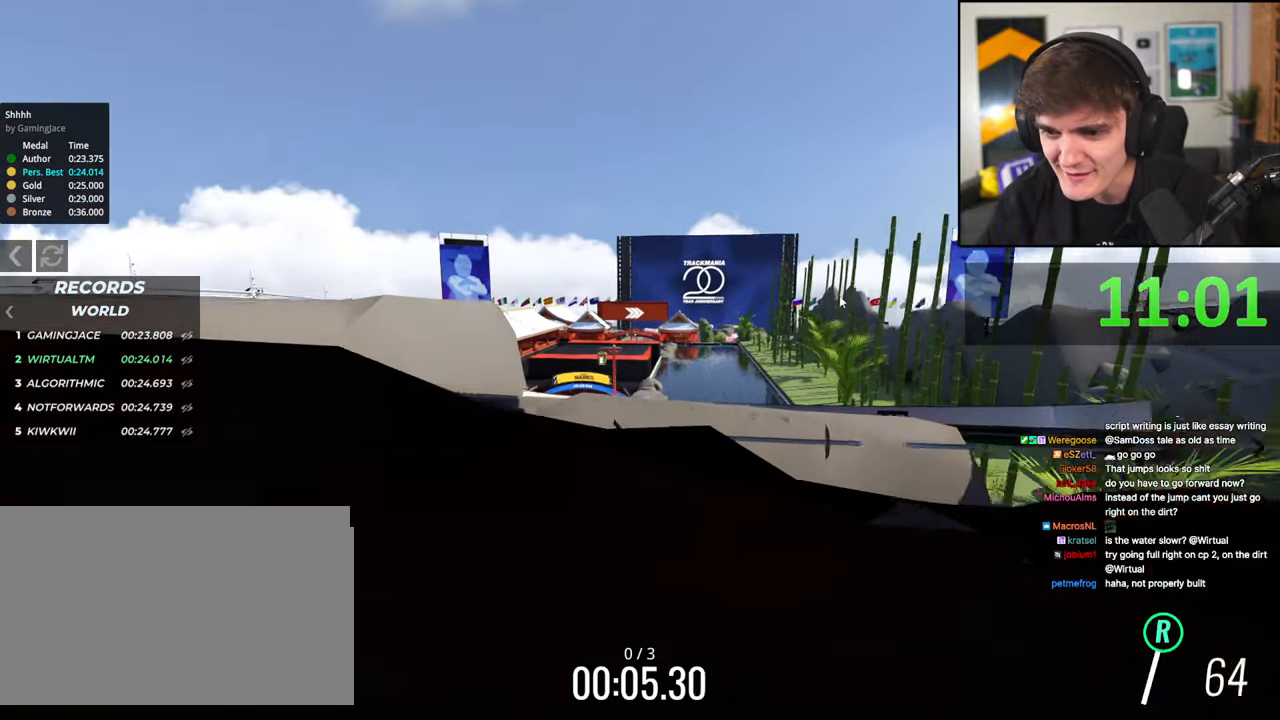
{"keys": ["up"], "events": [[34, "up", "up"], [134, "up", "down"]]}
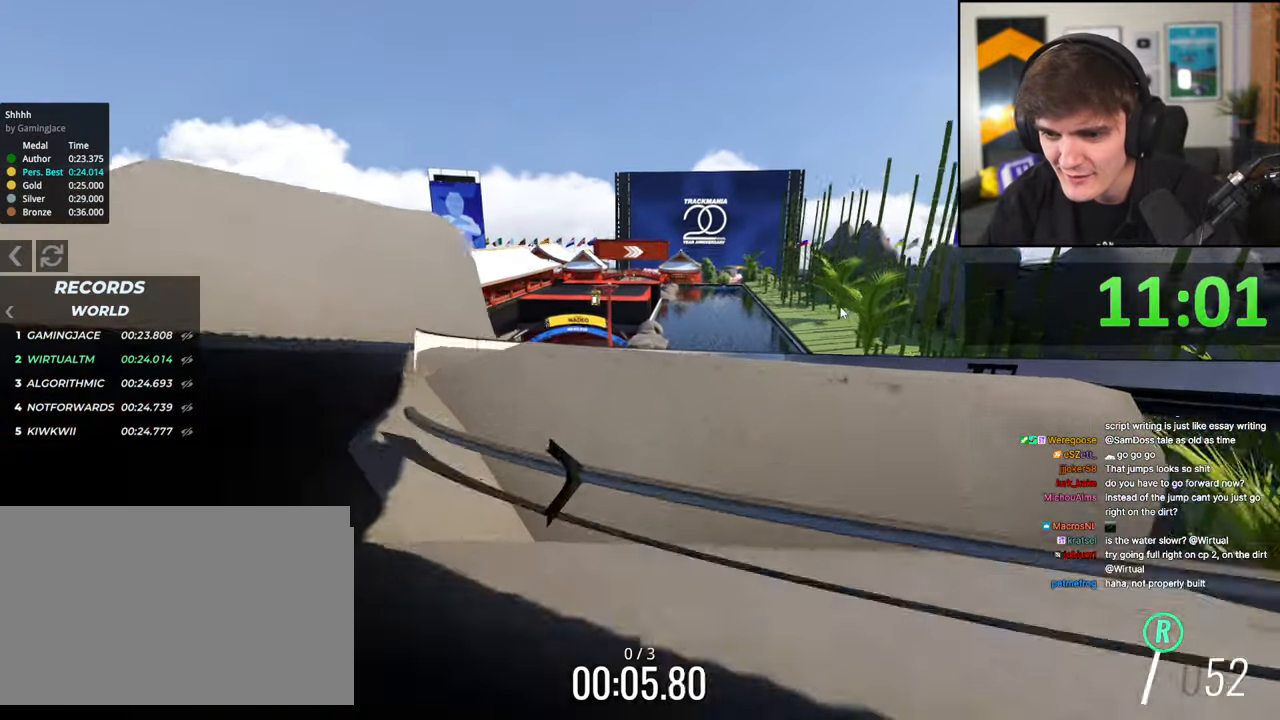
{"keys": ["up"], "events": [[200, "up", "up"], [284, "up", "down"]]}
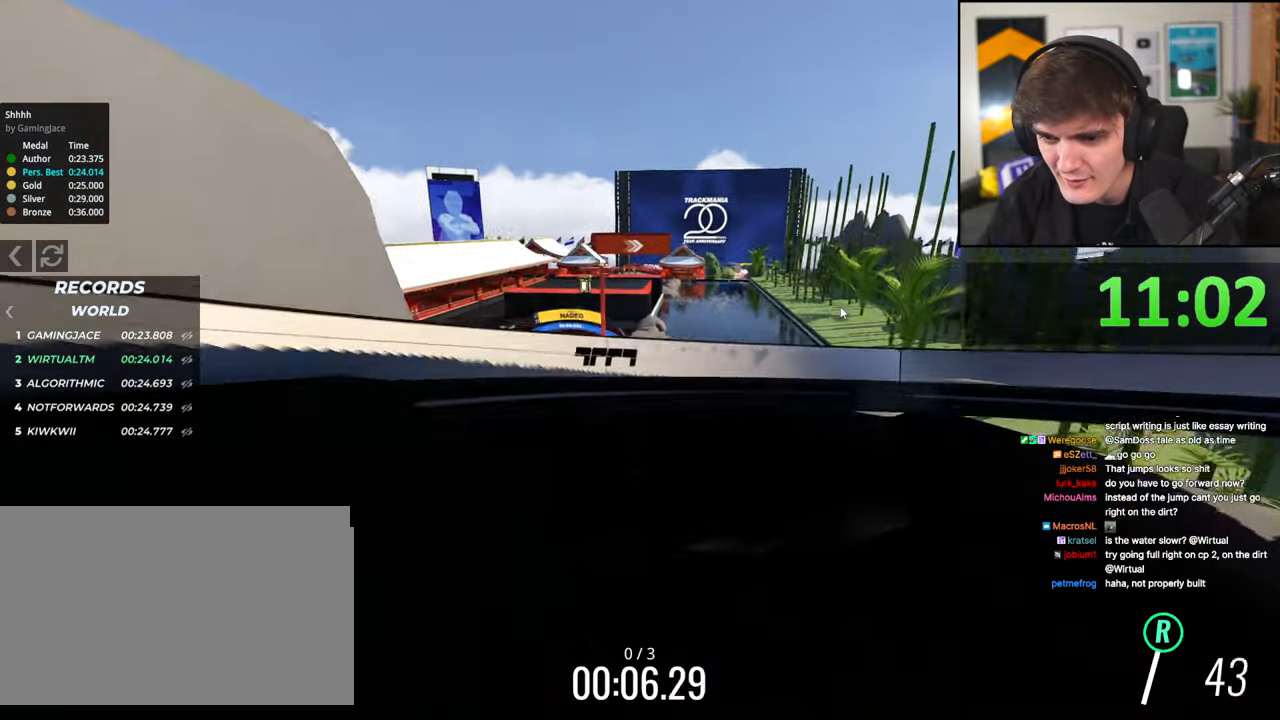
{"keys": [], "events": [[400, "up", "up"]]}
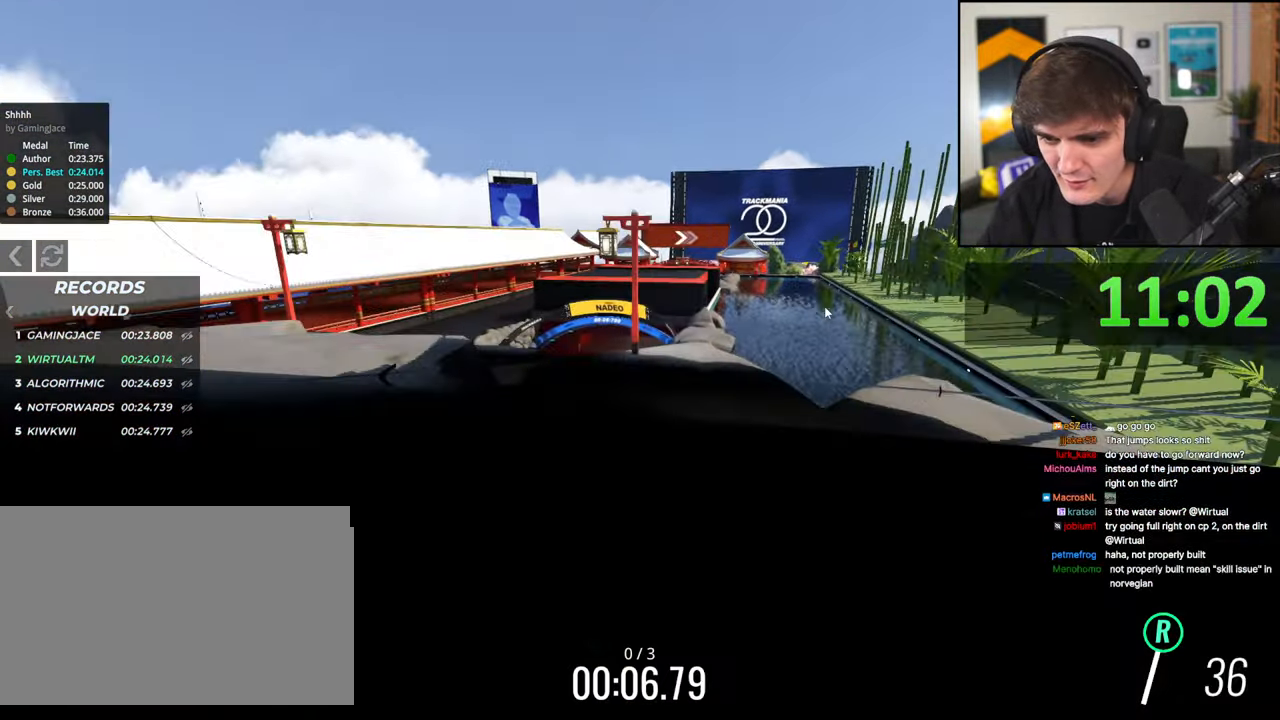
{"keys": ["up"], "events": [[84, "up", "down"]]}
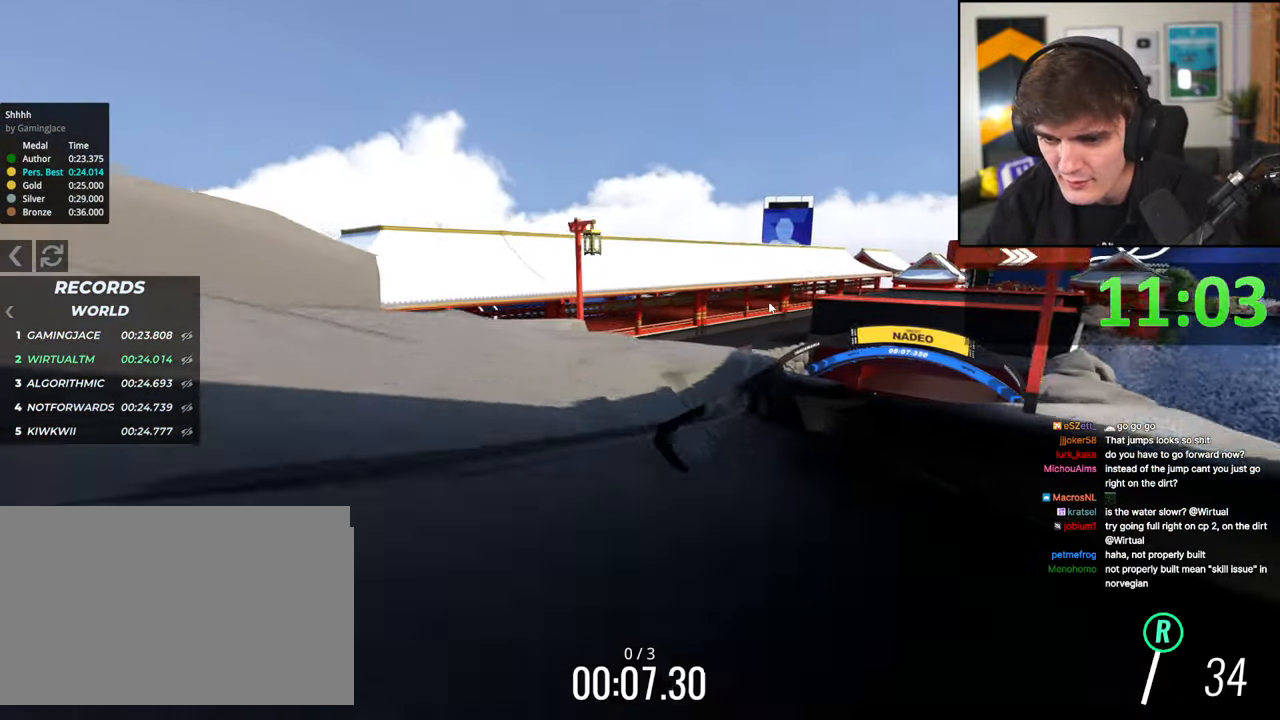
{"keys": ["up"], "events": [[384, "up", "up"], [467, "up", "down"]]}
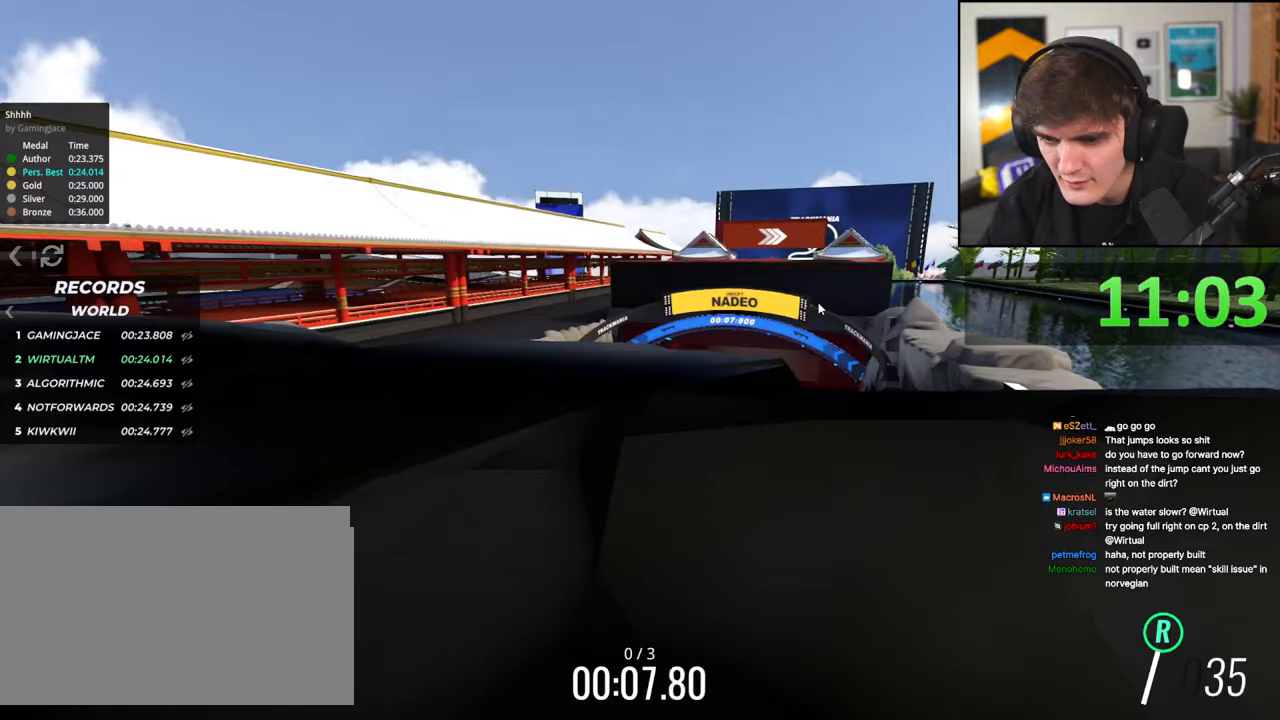
{"keys": ["up"], "events": []}
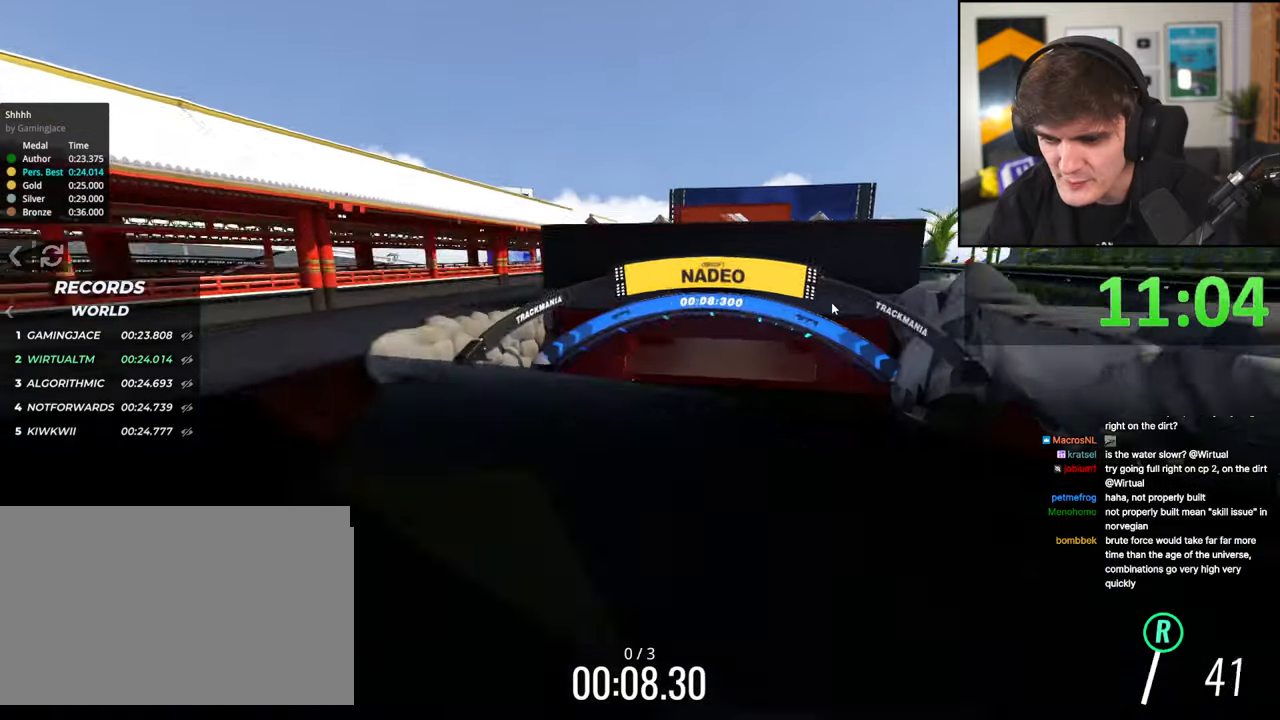
{"keys": ["up"], "events": [[134, "up", "up"], [317, "up", "down"]]}
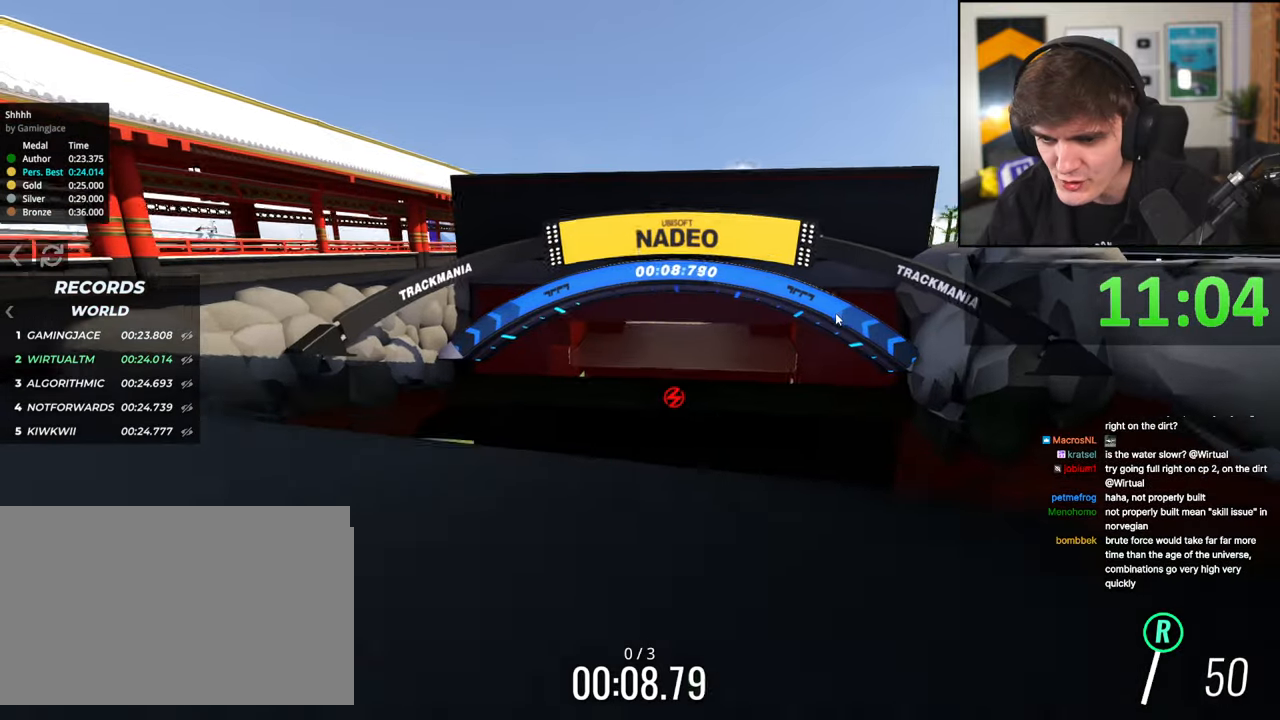
{"keys": ["up"], "events": [[150, "up", "up"], [234, "up", "down"]]}
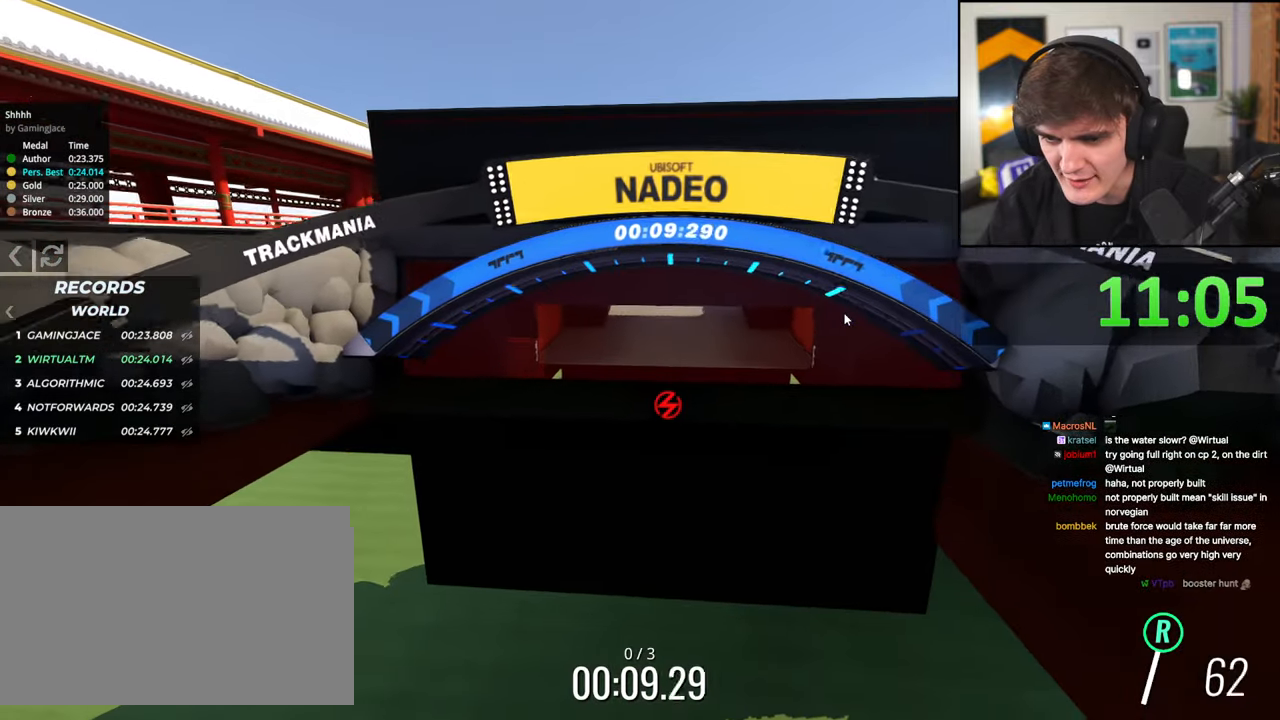
{"keys": [], "events": [[400, "up", "up"]]}